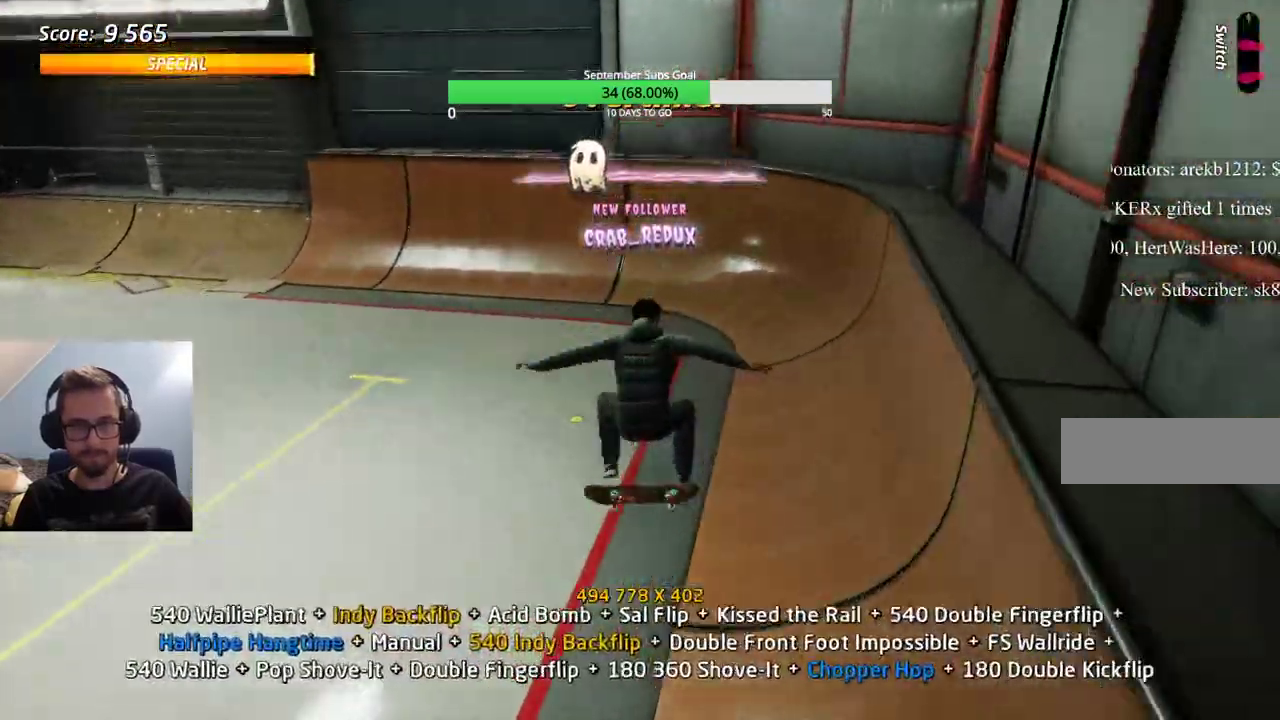
Gameplay with keyboard; each line is a JSON object with the keys held at the frame after it. "events" lists presses ("down") and releases ("up") of "alt", "caps_lock", "ctrl", "down", "e", "left", "right", "shift", "space", "tab" and "up" between this image and that frame as [ms after this image, input, new state], when the widget could be followed in between. No other keys are recorded. Mouse input is not recorded.
{"keys": [], "events": [[183, "ctrl", "up"], [183, "e", "down"], [233, "e", "up"]]}
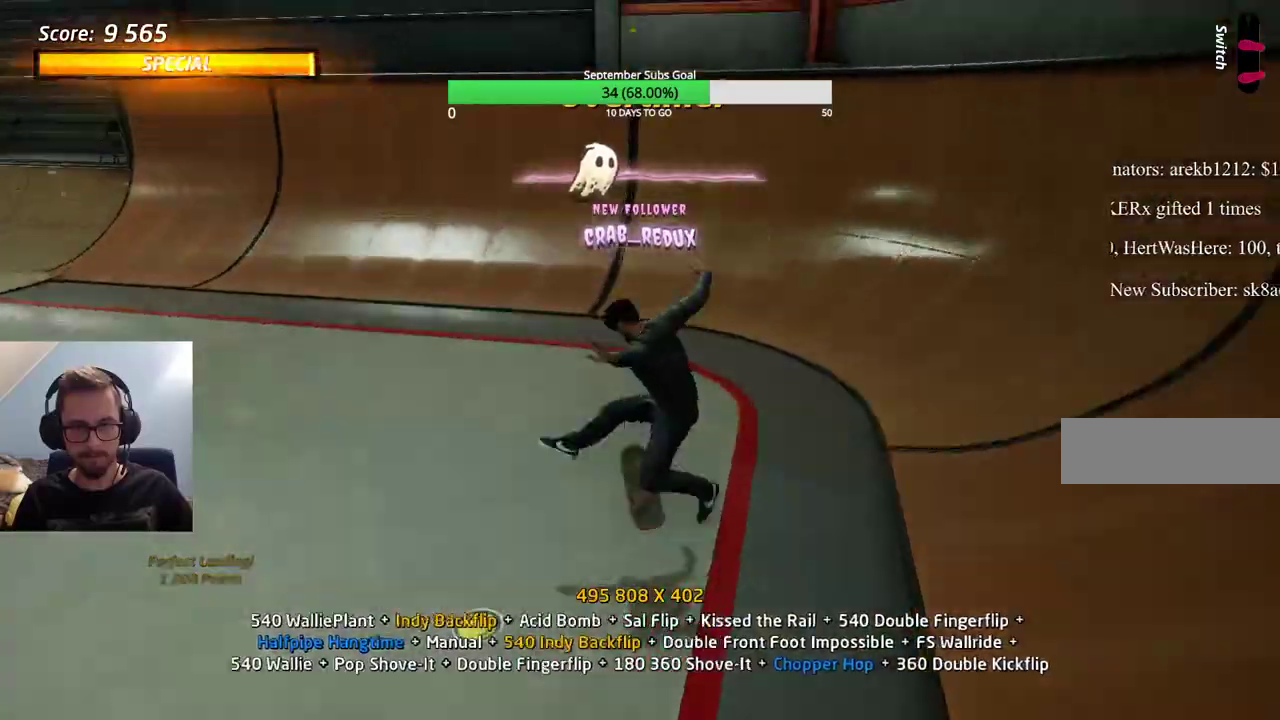
{"keys": [], "events": [[350, "e", "down"], [383, "e", "up"]]}
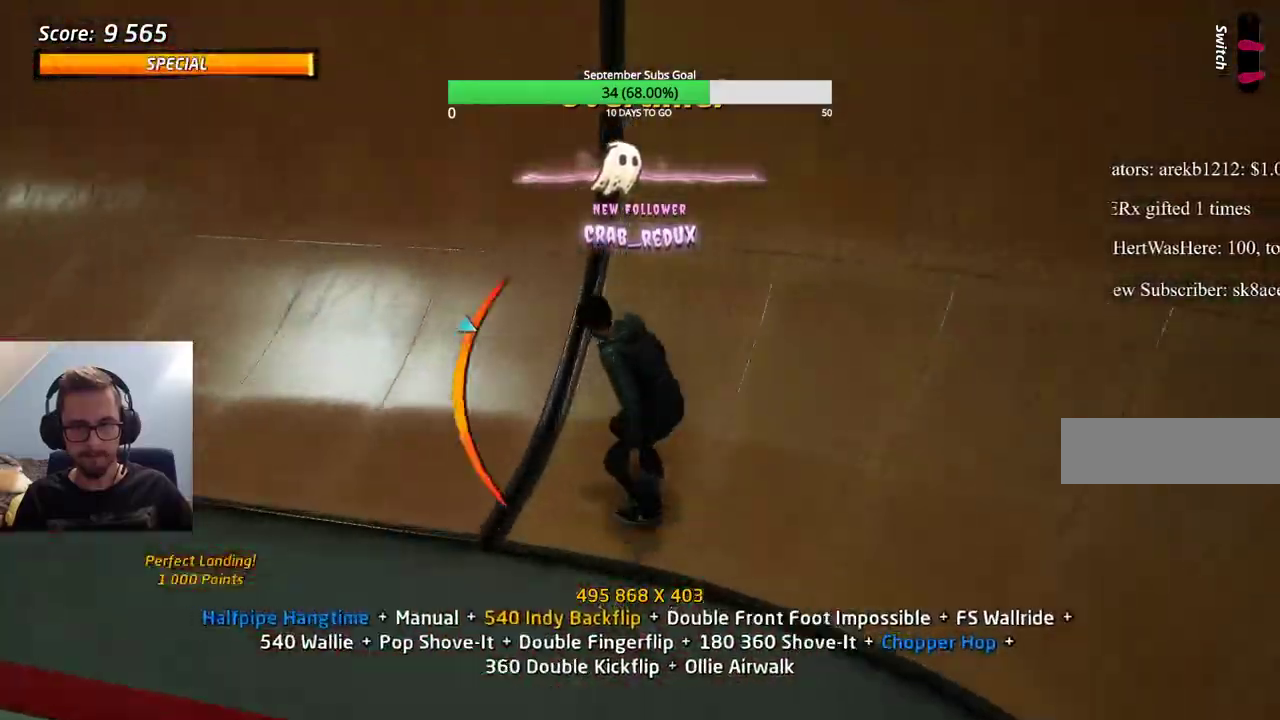
{"keys": ["ctrl"], "events": [[67, "ctrl", "down"]]}
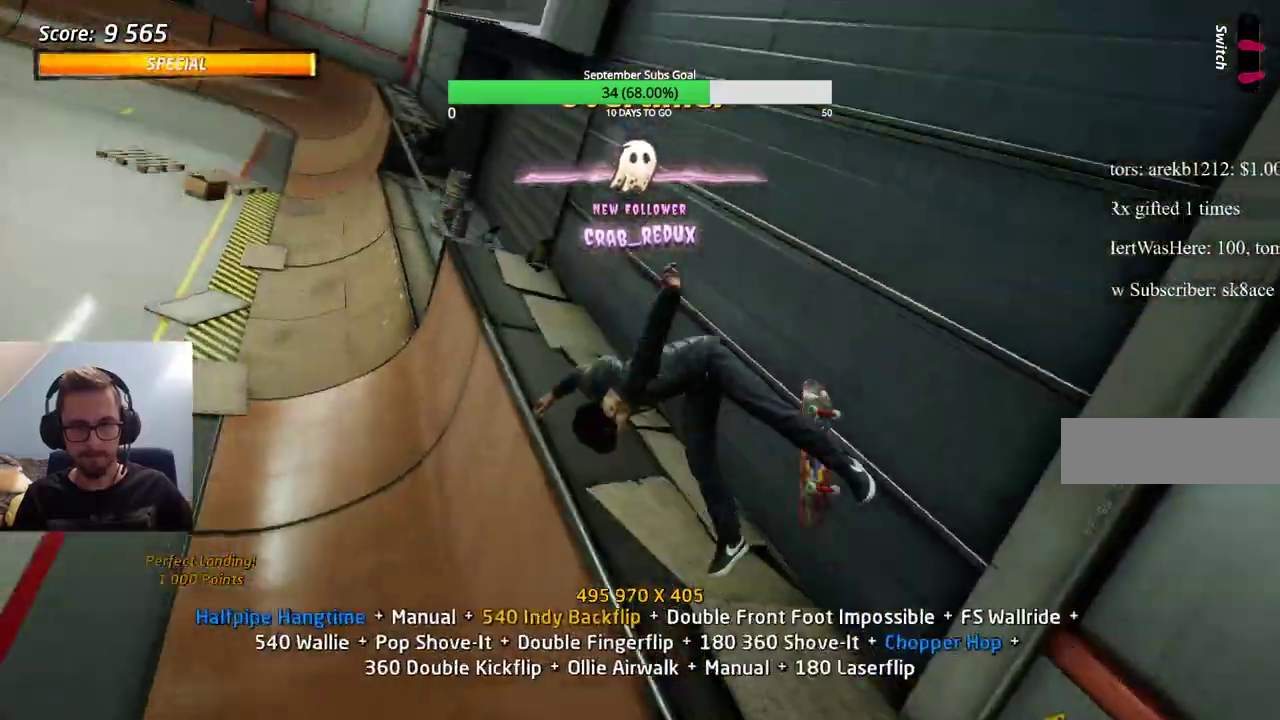
{"keys": ["ctrl"], "events": []}
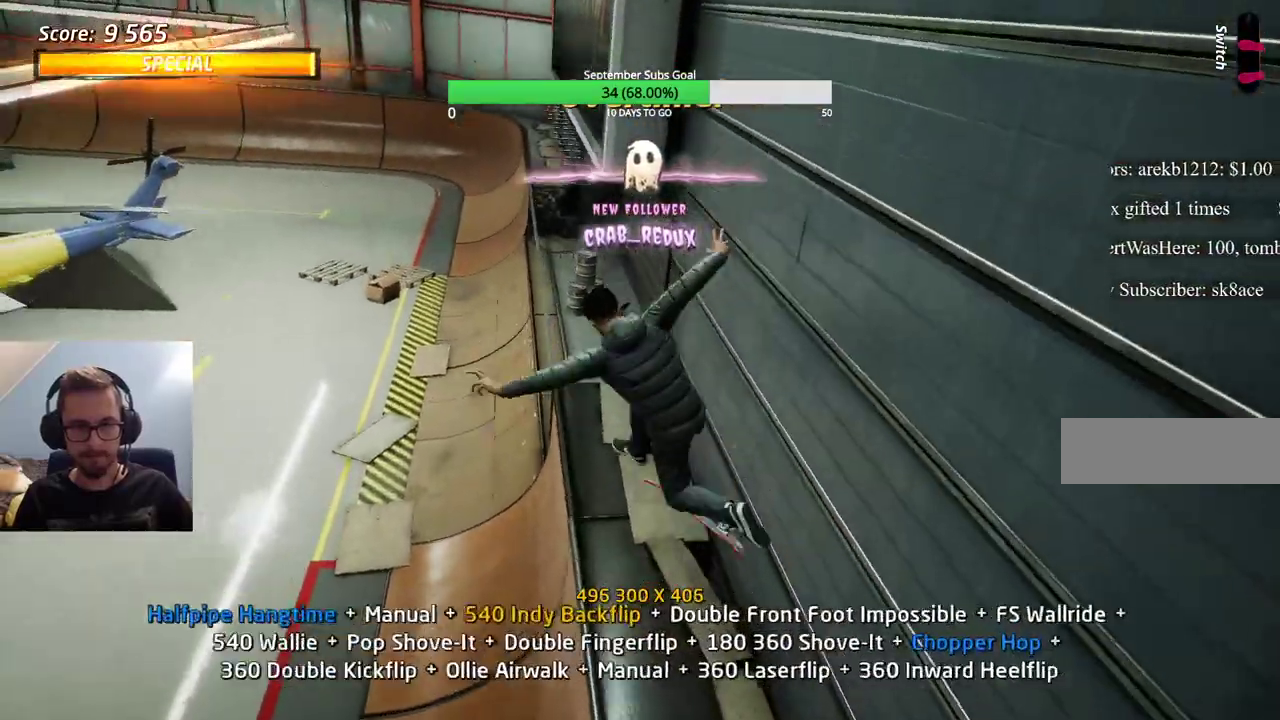
{"keys": ["ctrl", "e"], "events": [[467, "e", "down"]]}
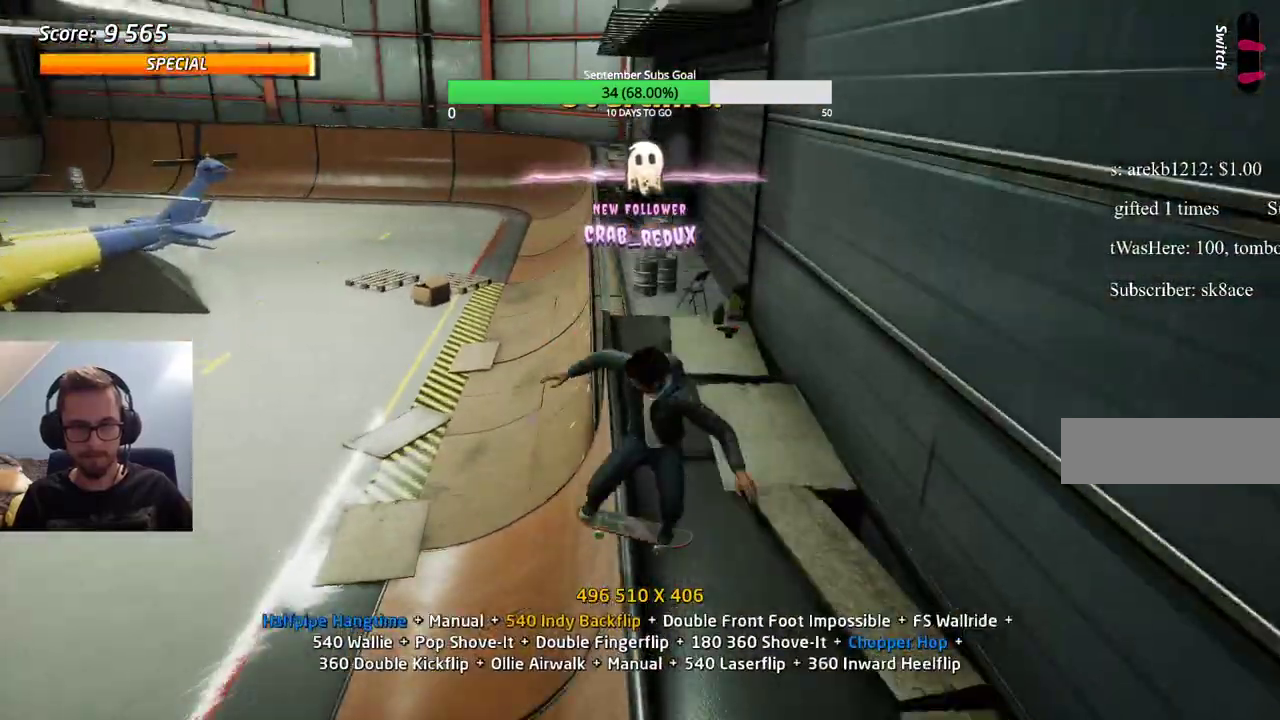
{"keys": ["ctrl"], "events": [[283, "e", "up"], [383, "e", "down"], [417, "e", "up"]]}
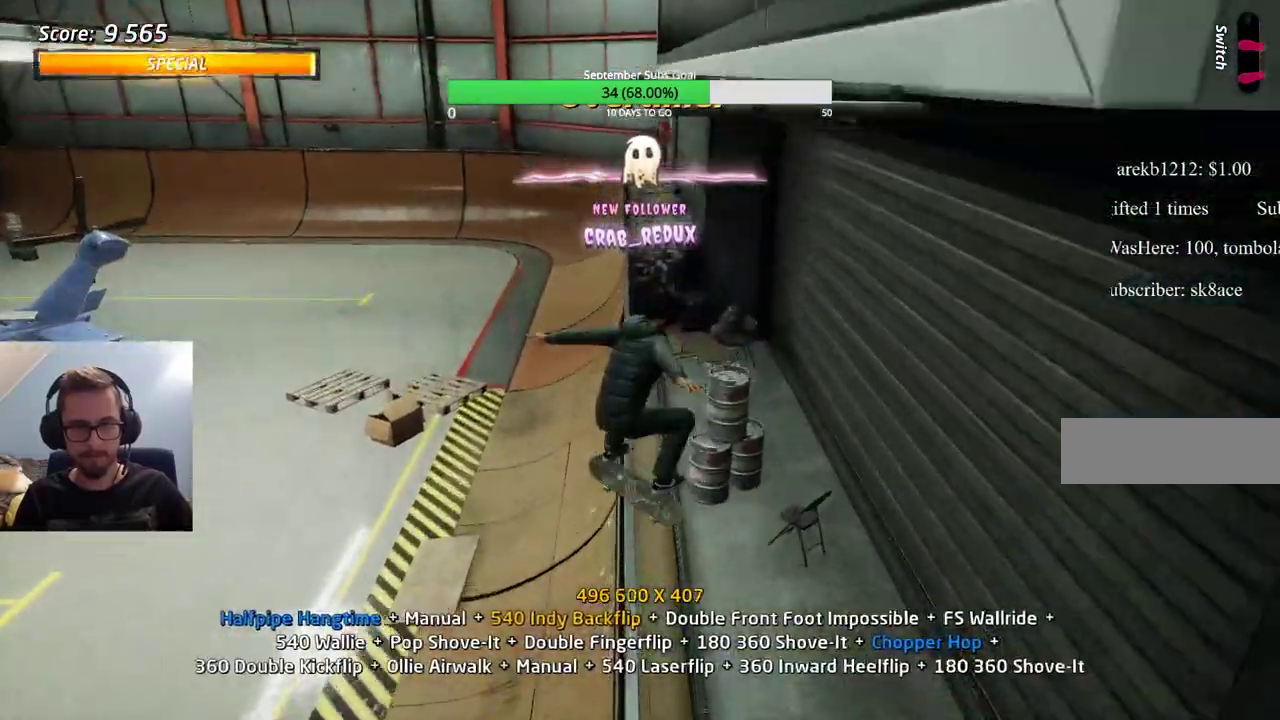
{"keys": ["ctrl"], "events": []}
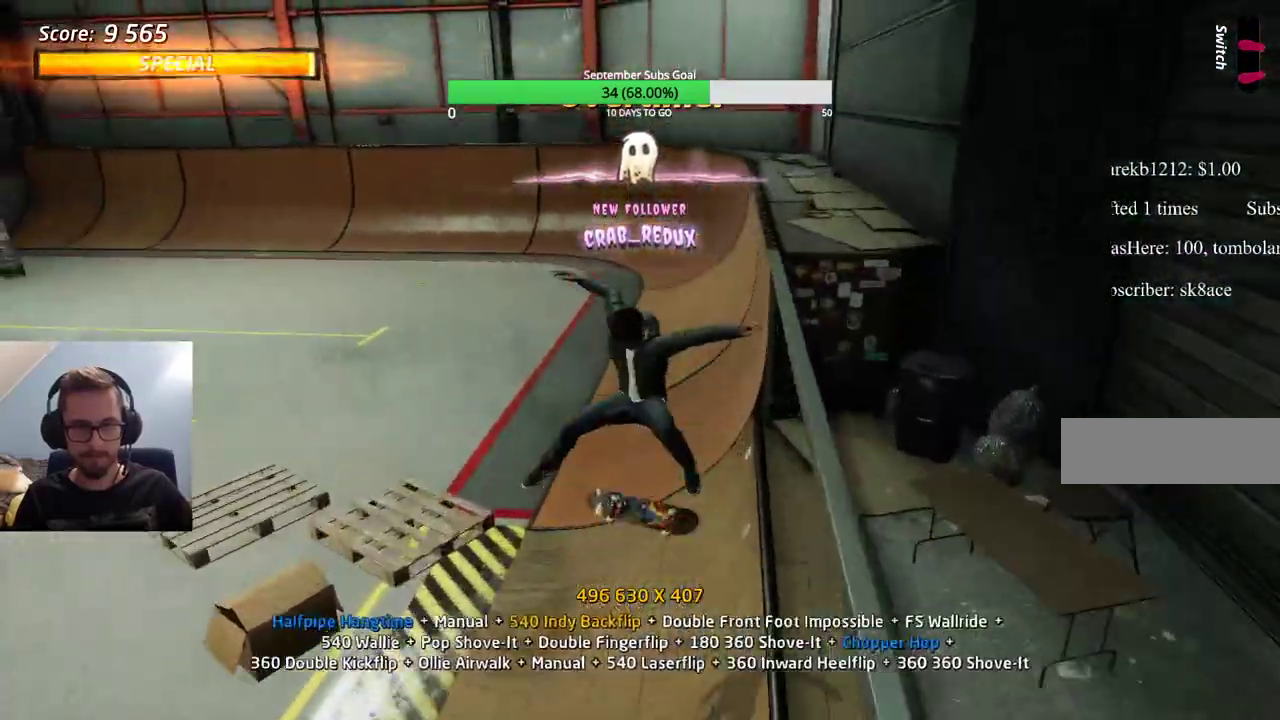
{"keys": [], "events": [[250, "ctrl", "up"], [350, "e", "down"], [400, "e", "up"]]}
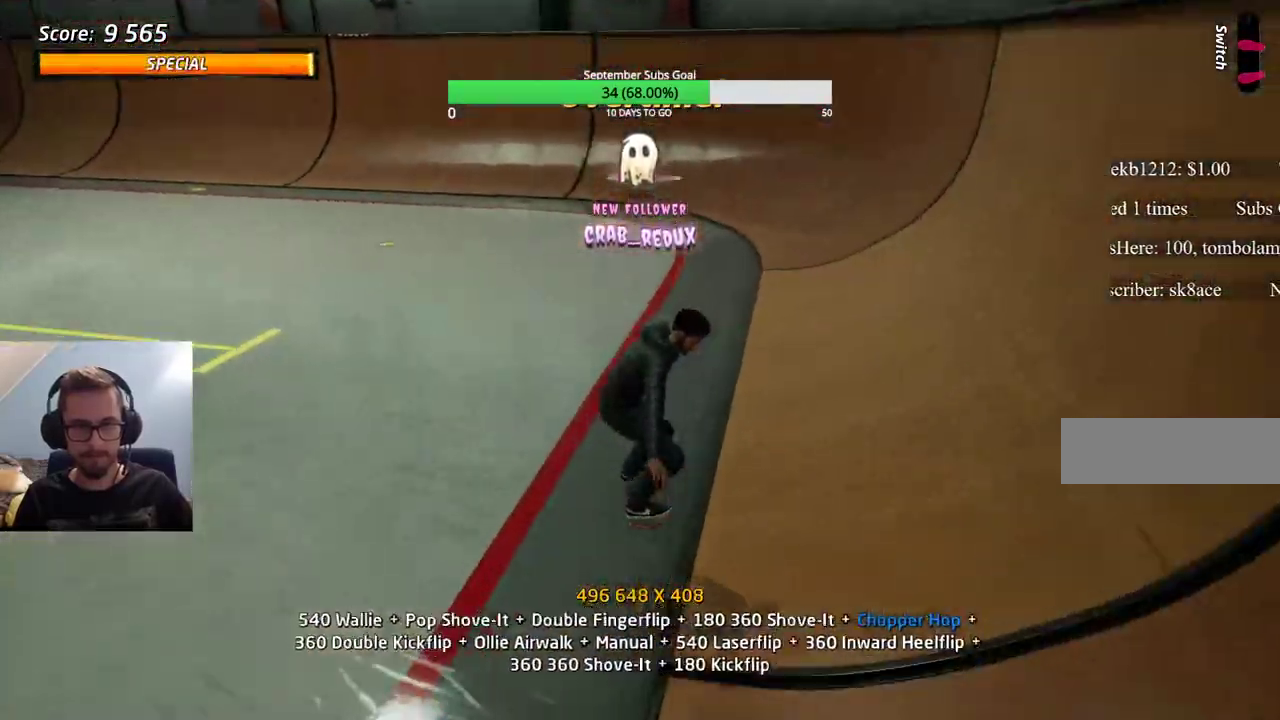
{"keys": [], "events": []}
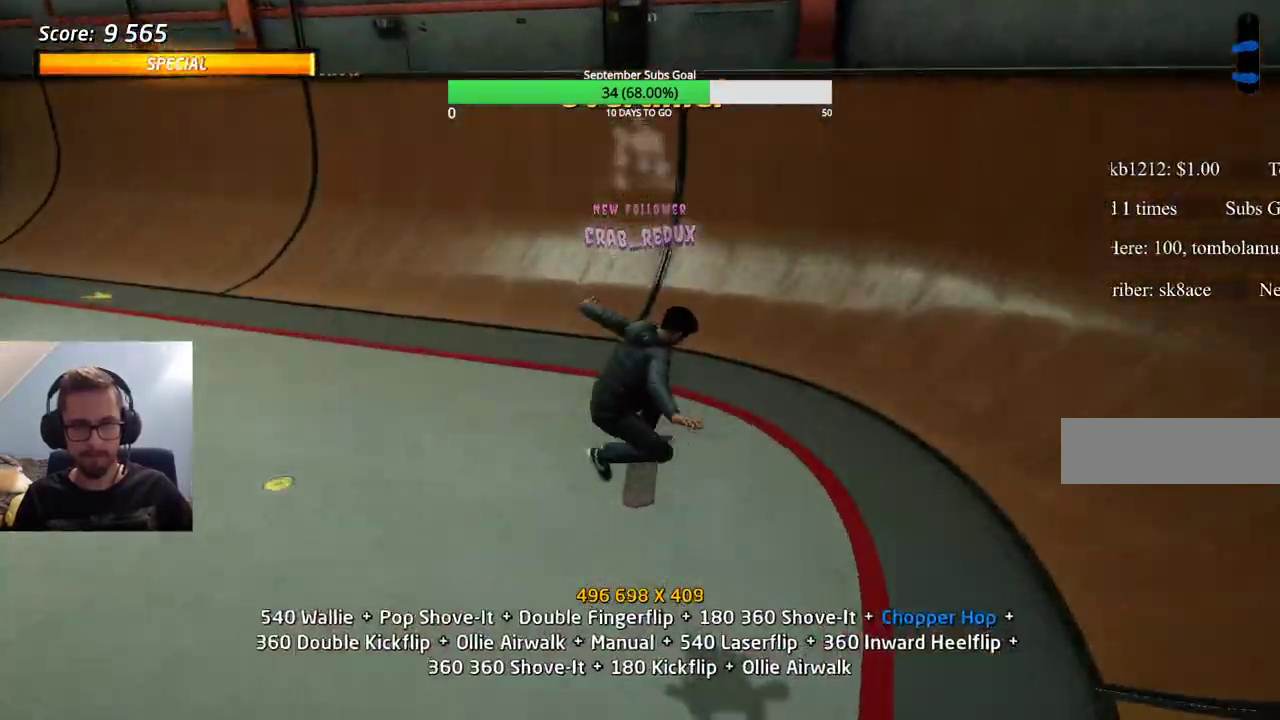
{"keys": ["ctrl"], "events": [[83, "e", "down"], [133, "e", "up"], [450, "ctrl", "down"]]}
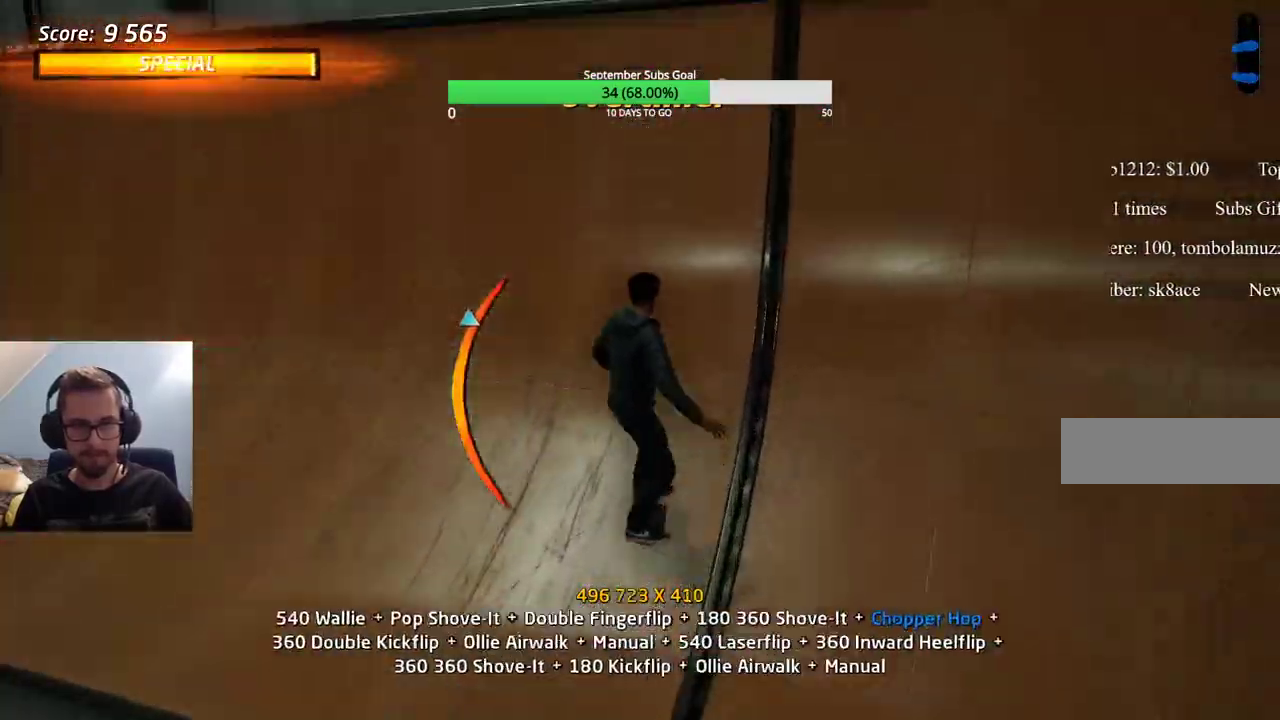
{"keys": ["ctrl"], "events": []}
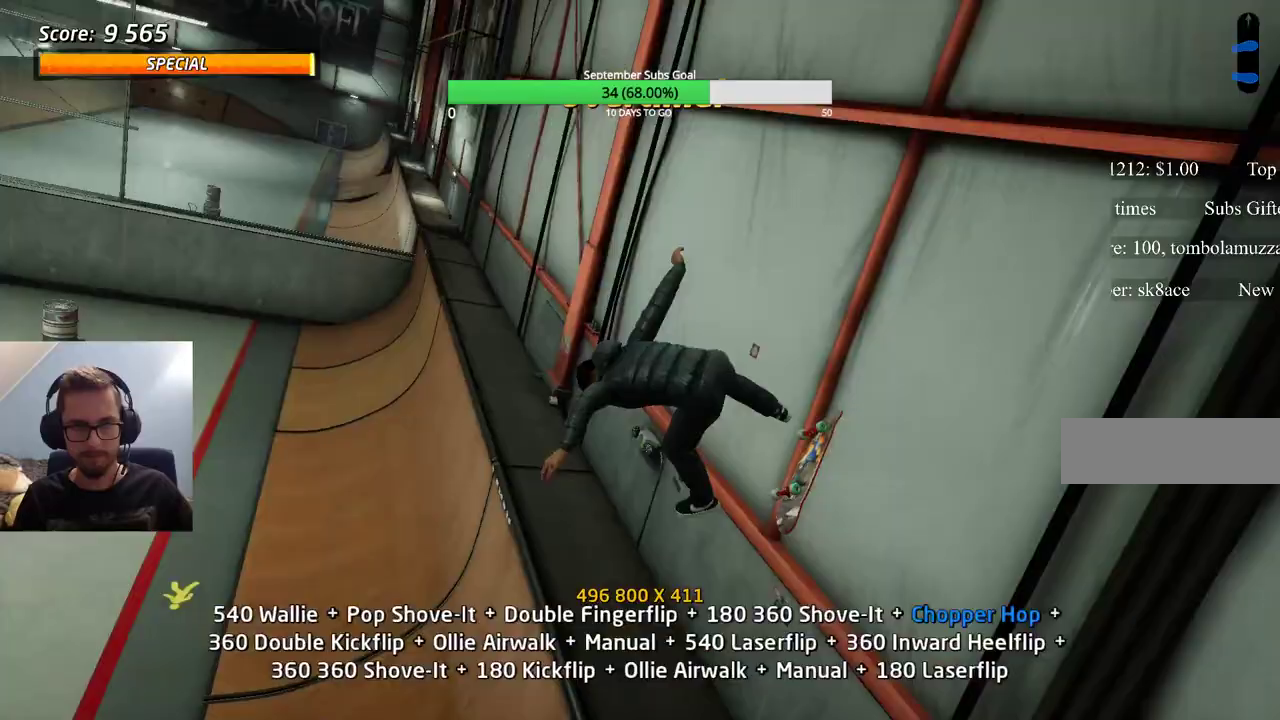
{"keys": ["ctrl"], "events": []}
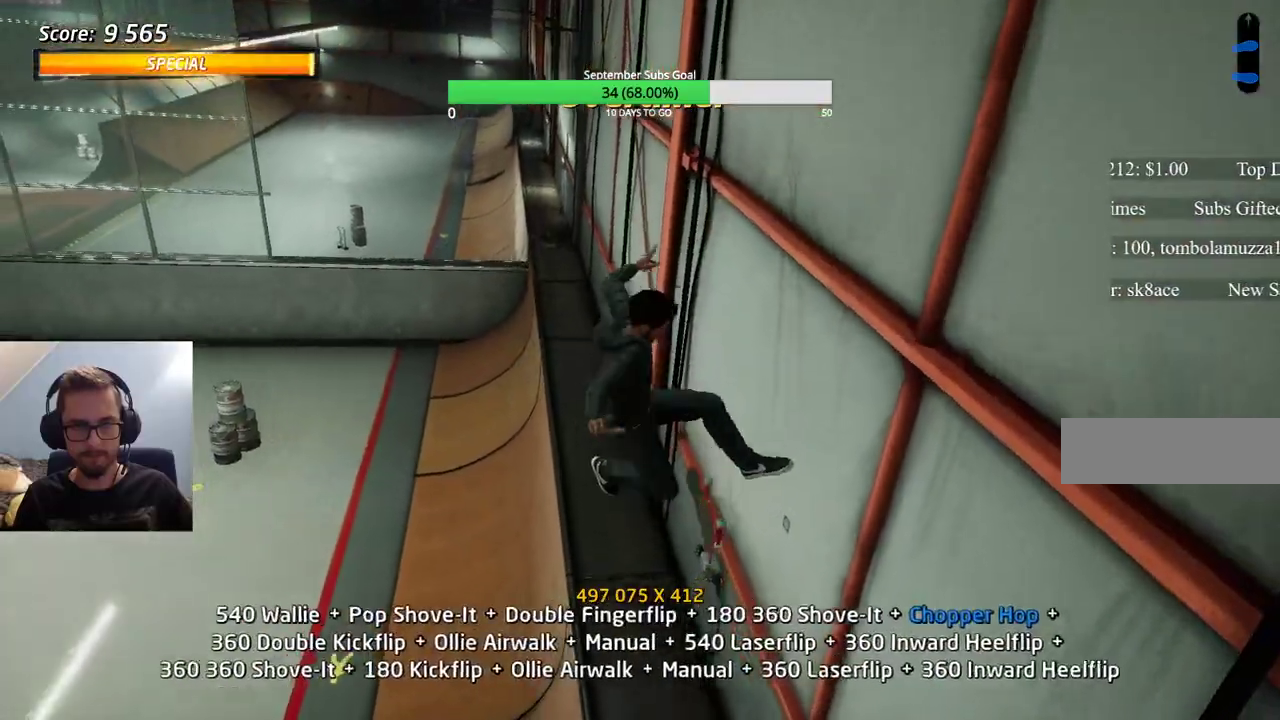
{"keys": [], "events": [[67, "e", "down"], [167, "e", "up"], [200, "e", "down"], [350, "e", "up"], [383, "ctrl", "up"]]}
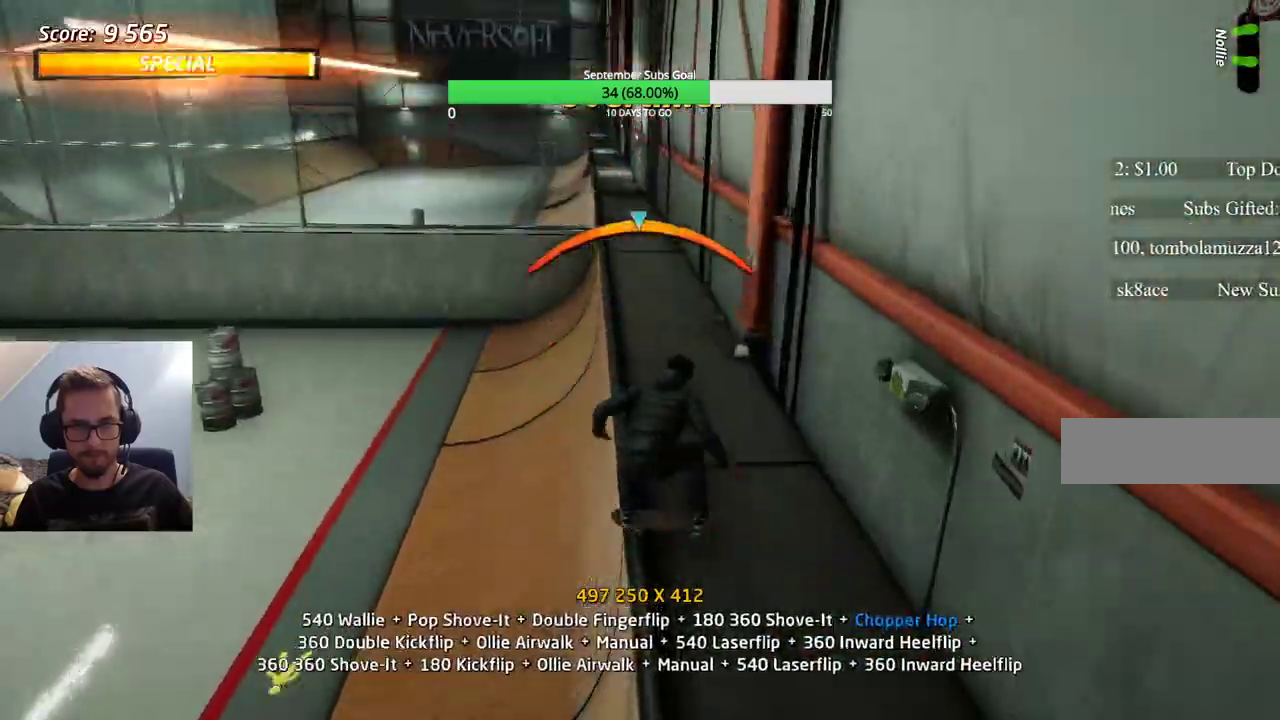
{"keys": ["e"], "events": [[483, "e", "down"]]}
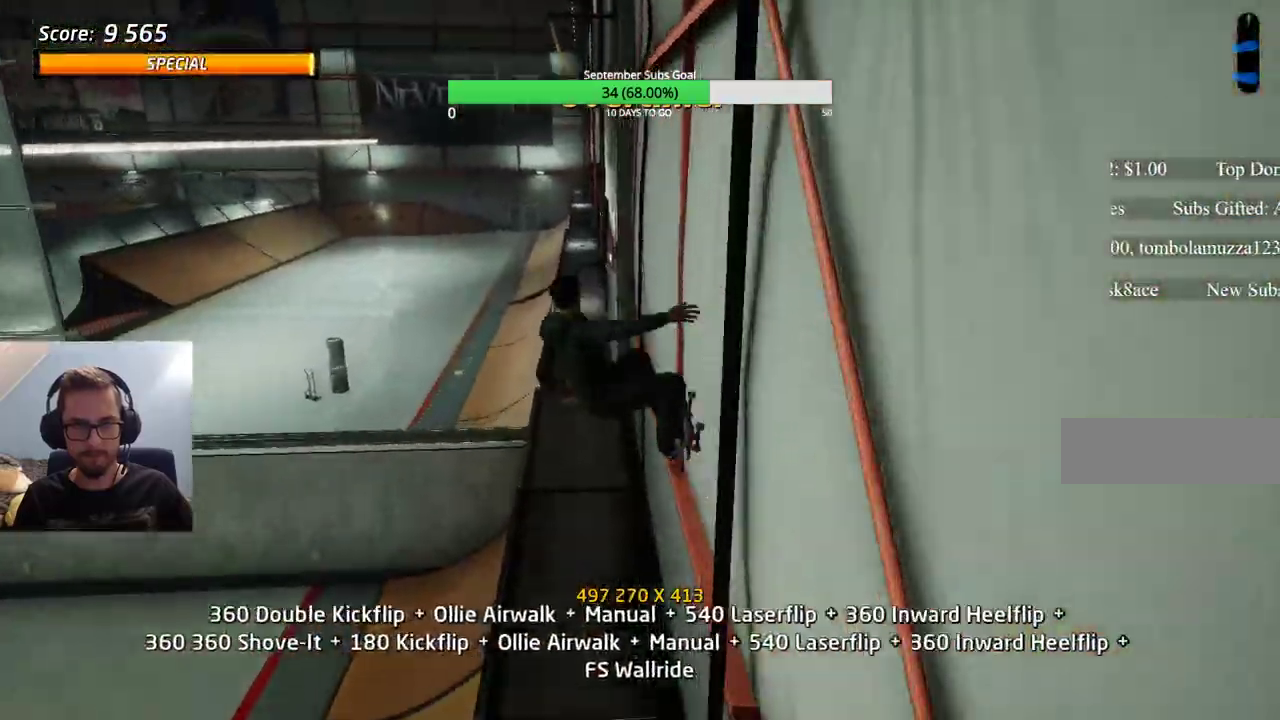
{"keys": [], "events": [[133, "e", "up"], [317, "e", "down"], [450, "e", "up"]]}
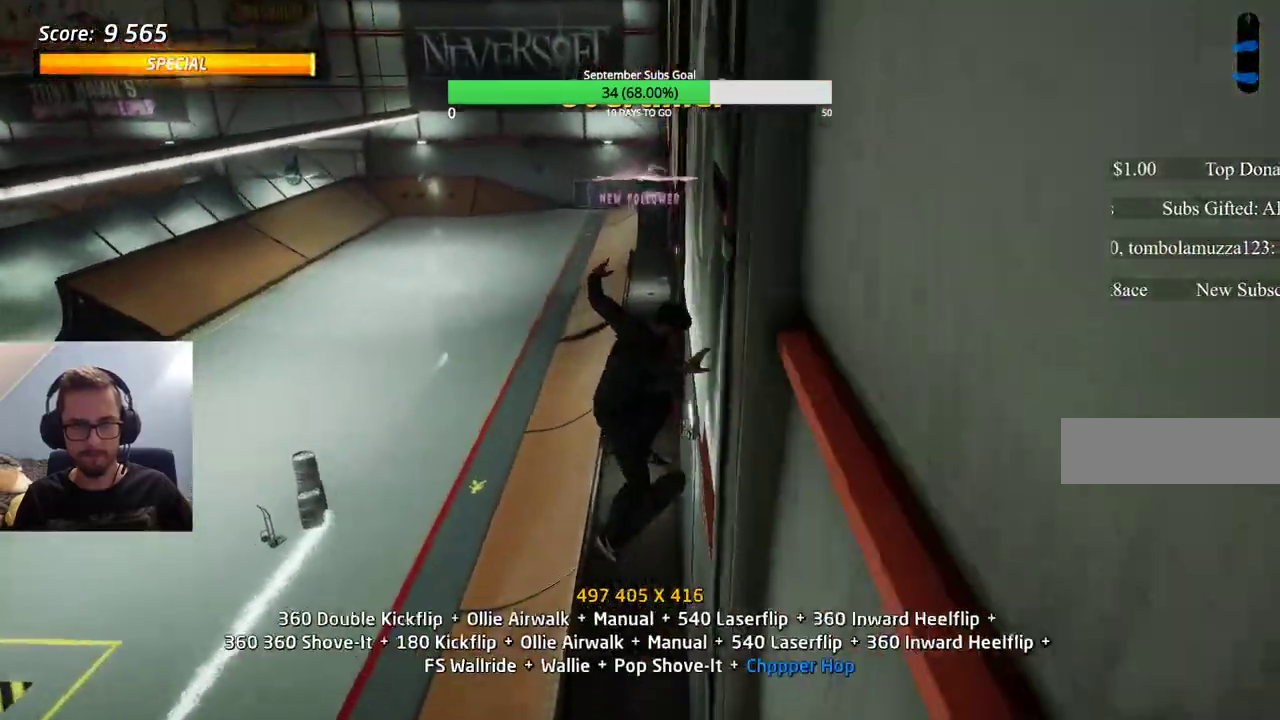
{"keys": [], "events": [[133, "e", "down"], [183, "e", "up"]]}
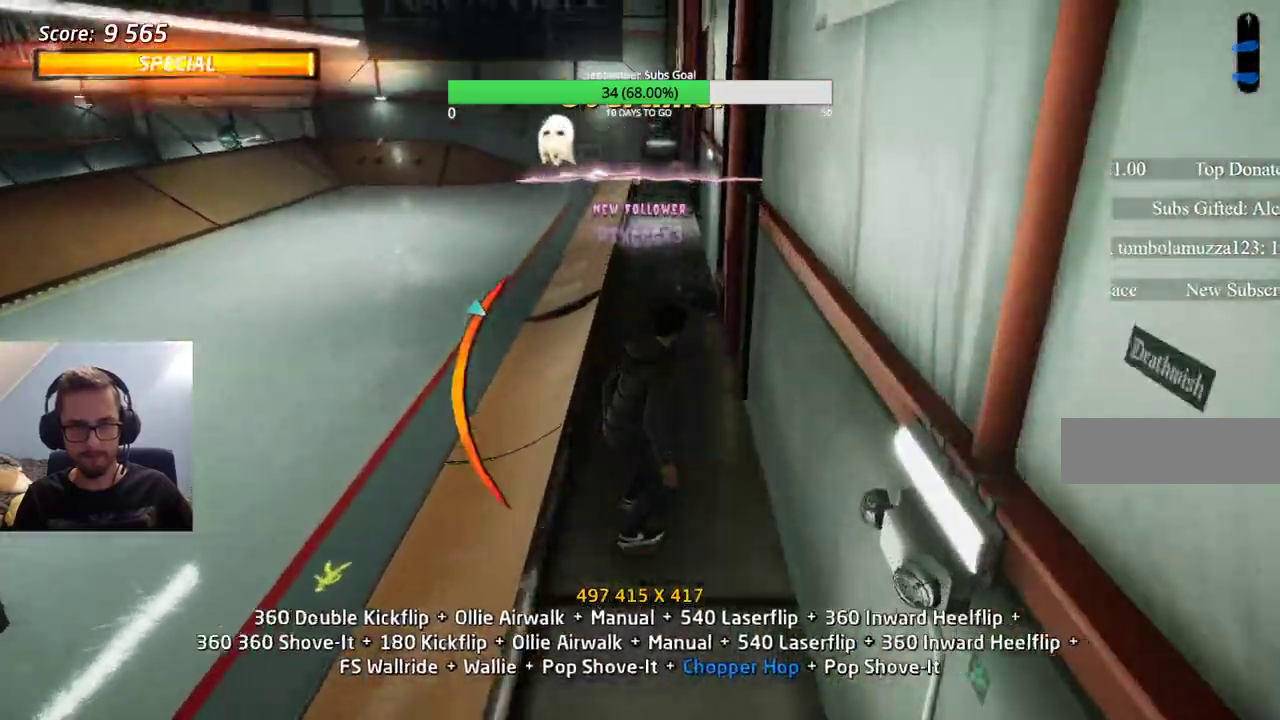
{"keys": [], "events": []}
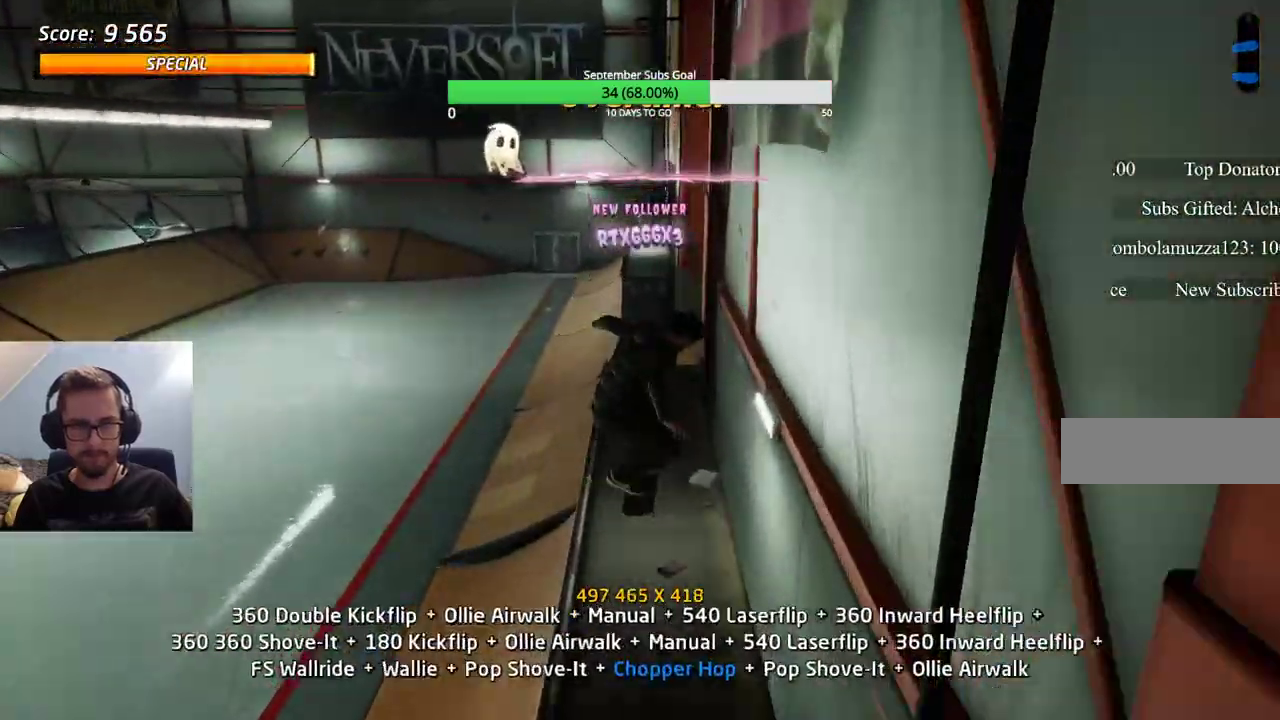
{"keys": ["ctrl", "e"], "events": [[183, "ctrl", "down"], [200, "e", "down"]]}
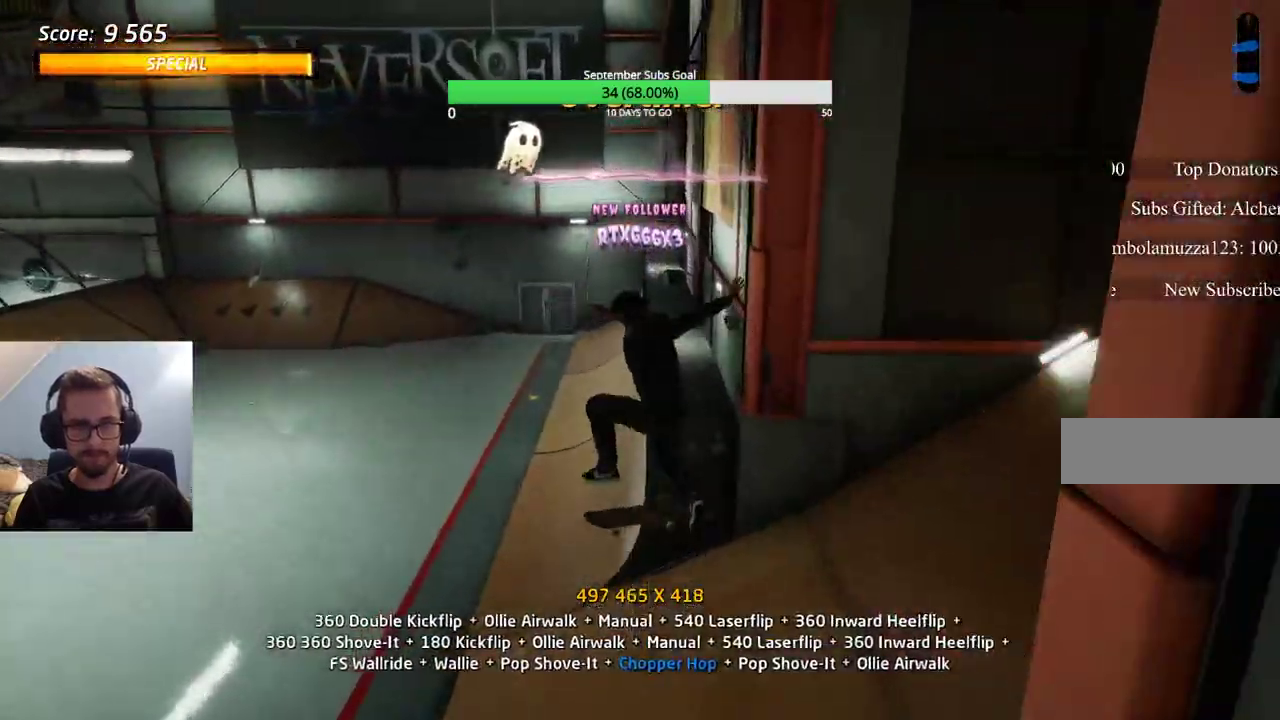
{"keys": ["ctrl"], "events": [[17, "e", "up"]]}
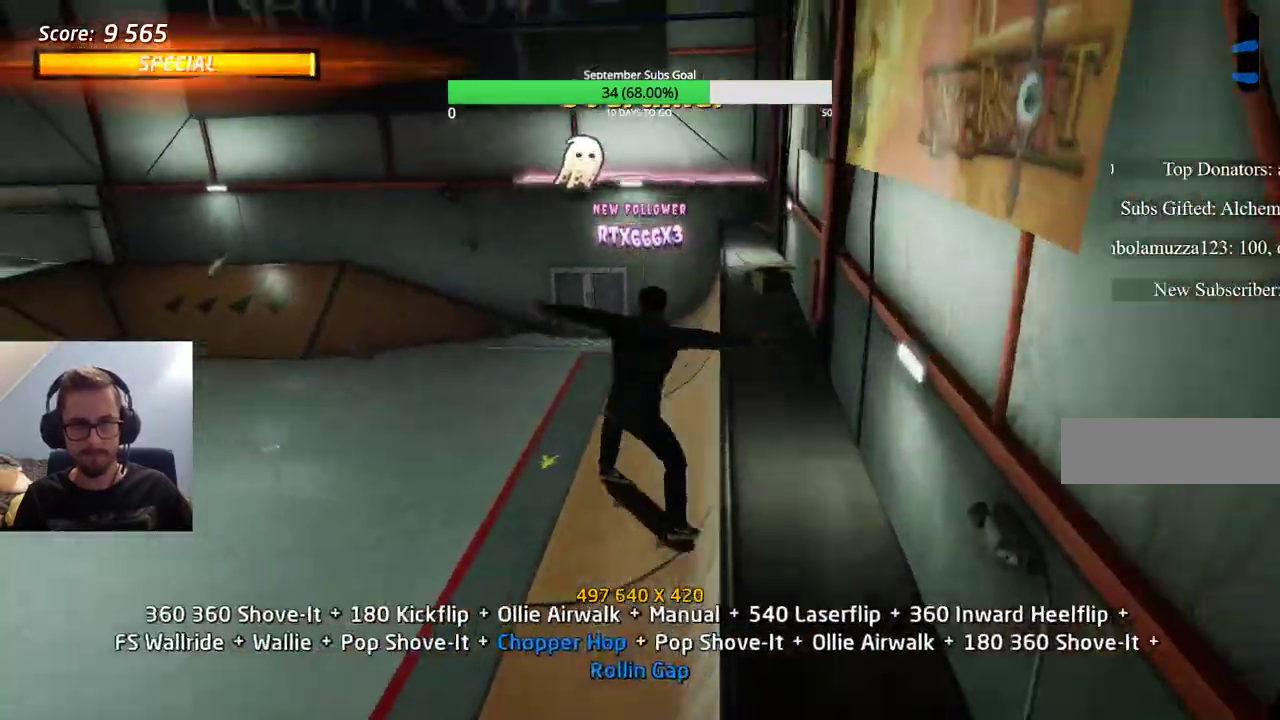
{"keys": [], "events": [[383, "ctrl", "up"]]}
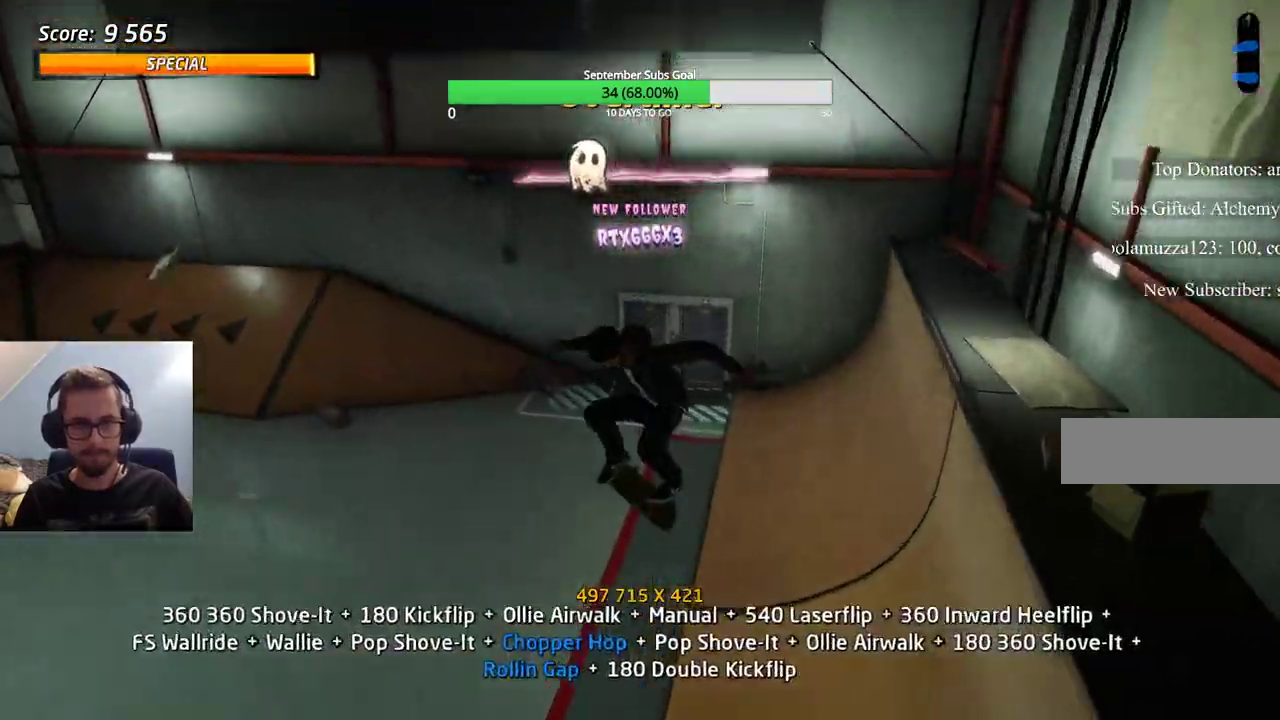
{"keys": ["ctrl"], "events": [[167, "e", "down"], [217, "e", "up"], [433, "ctrl", "down"]]}
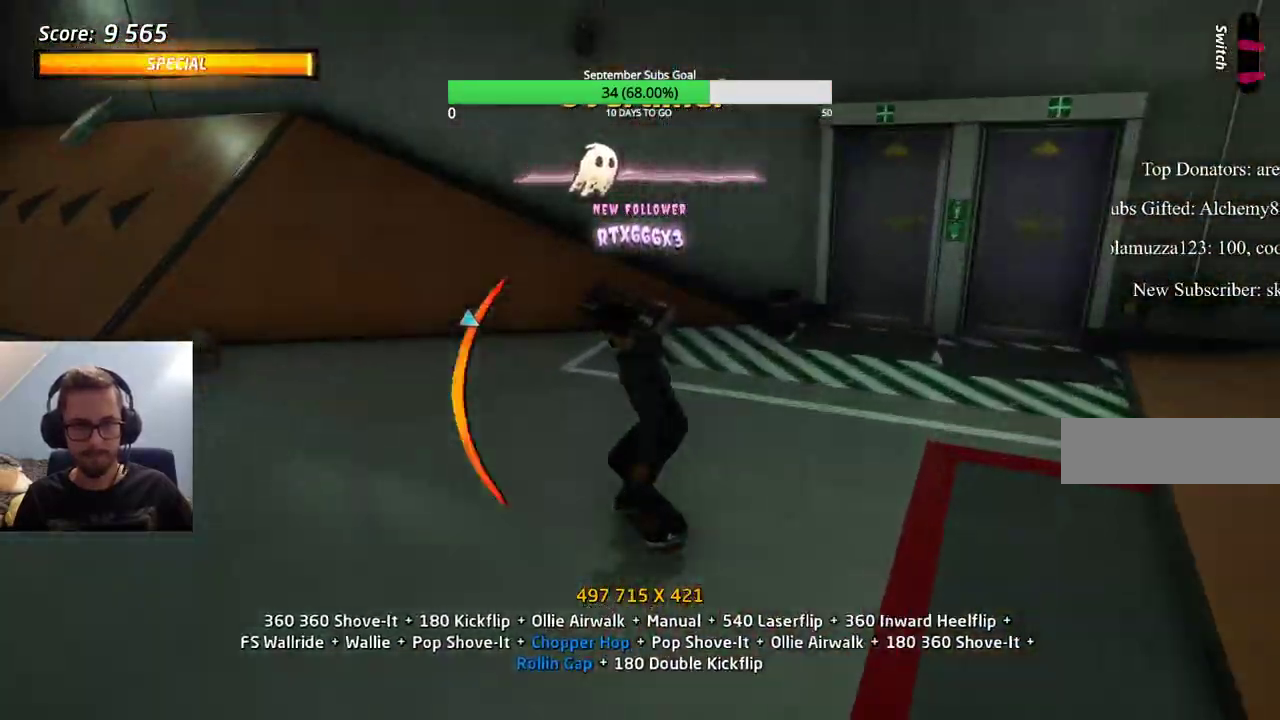
{"keys": ["ctrl"], "events": [[450, "e", "down"], [500, "e", "up"]]}
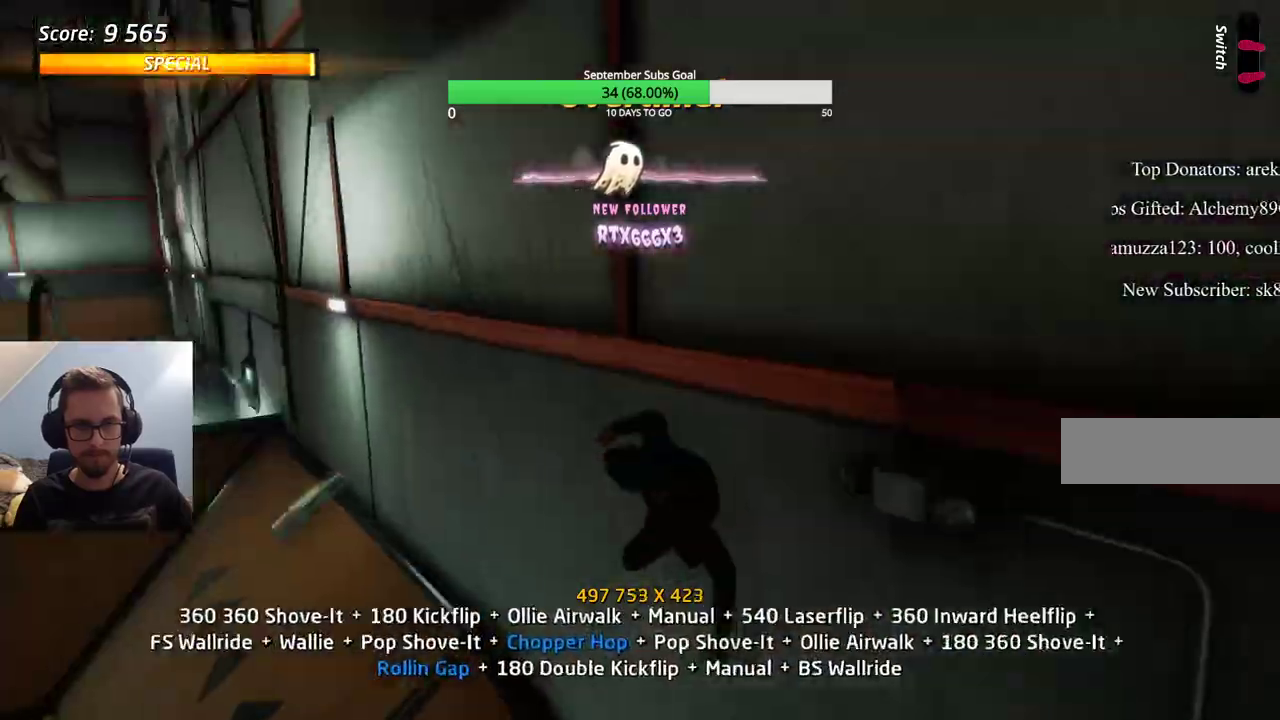
{"keys": ["ctrl"], "events": [[50, "e", "down"], [133, "e", "up"]]}
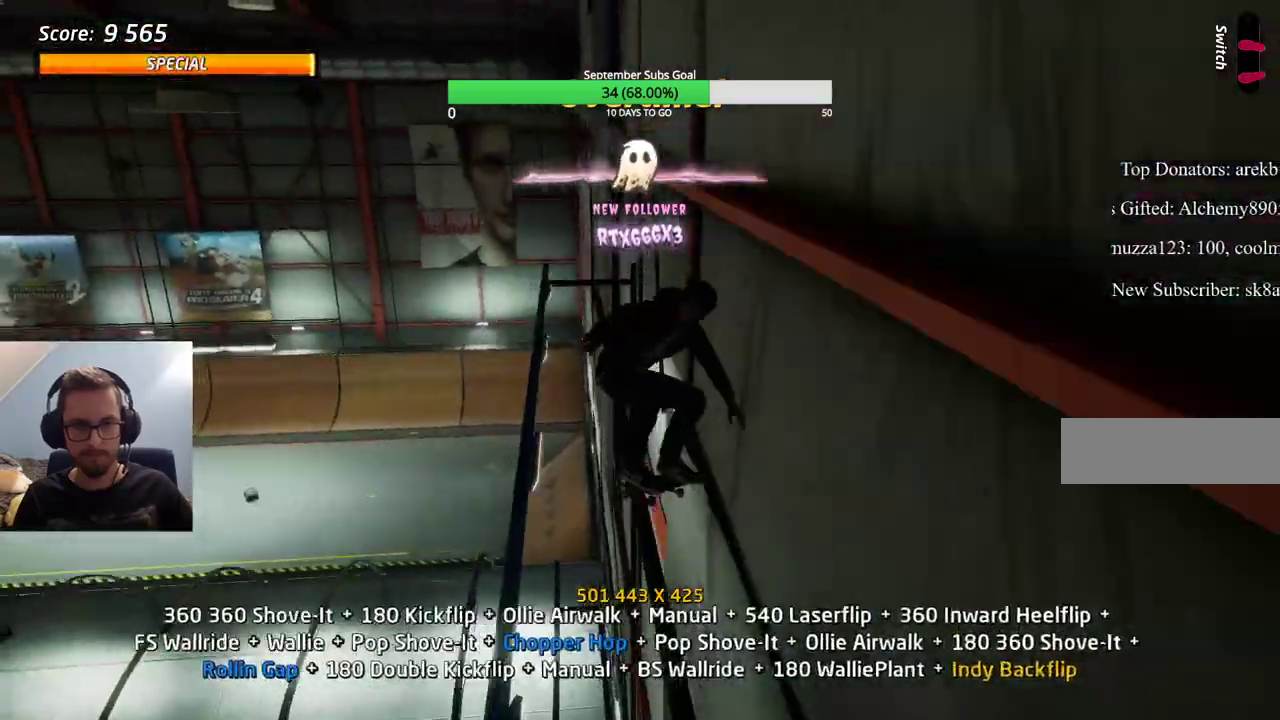
{"keys": ["ctrl"], "events": []}
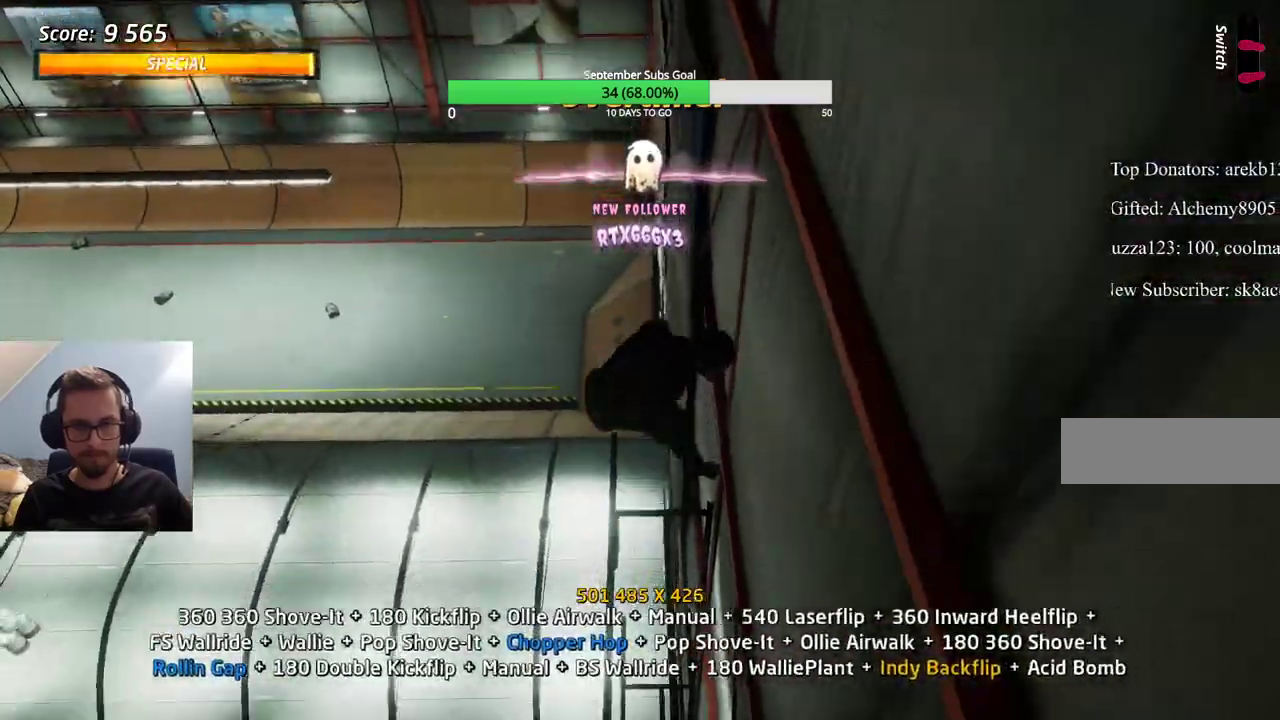
{"keys": ["ctrl"], "events": []}
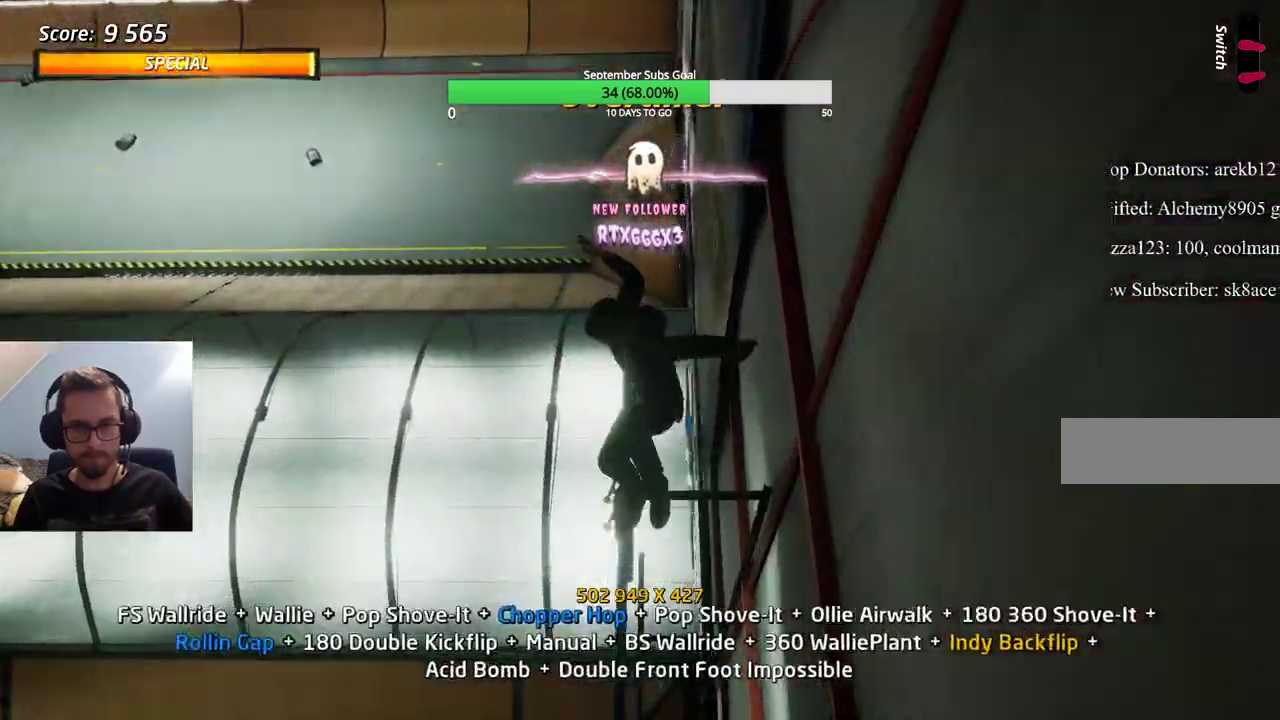
{"keys": ["ctrl"], "events": [[117, "e", "down"], [150, "e", "up"], [250, "e", "down"], [300, "e", "up"], [333, "e", "down"], [433, "e", "up"]]}
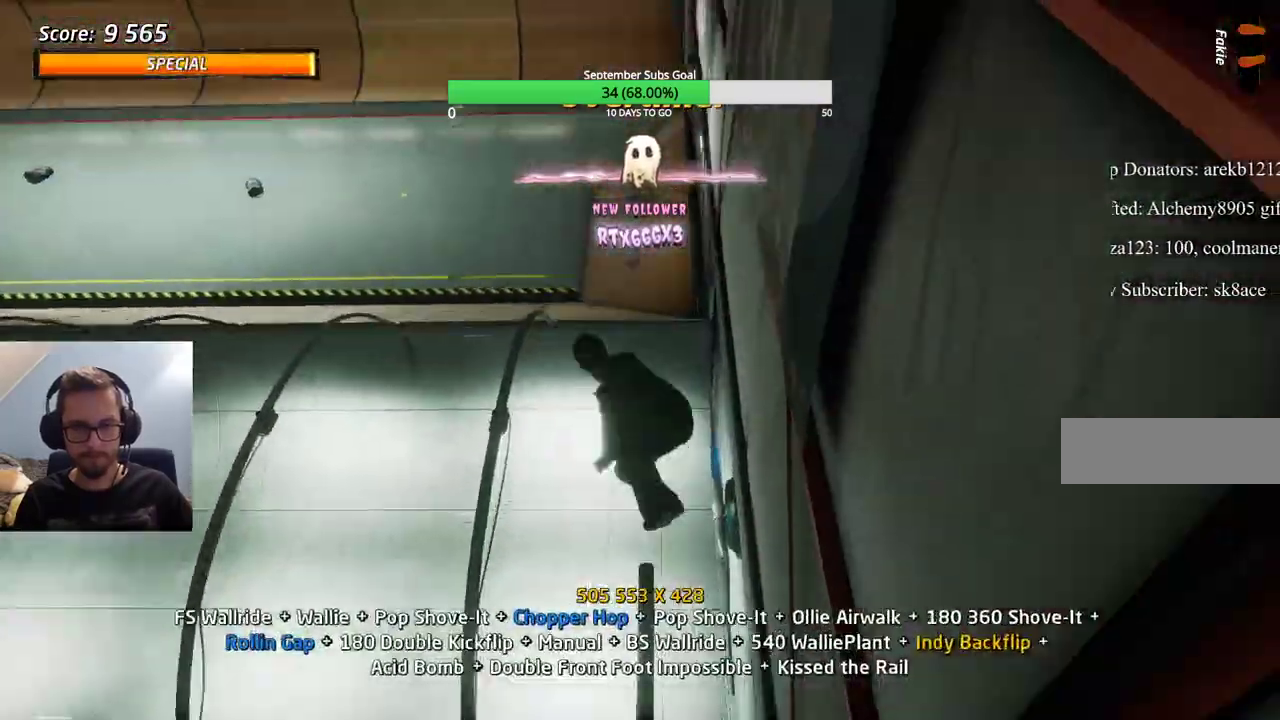
{"keys": ["ctrl"], "events": []}
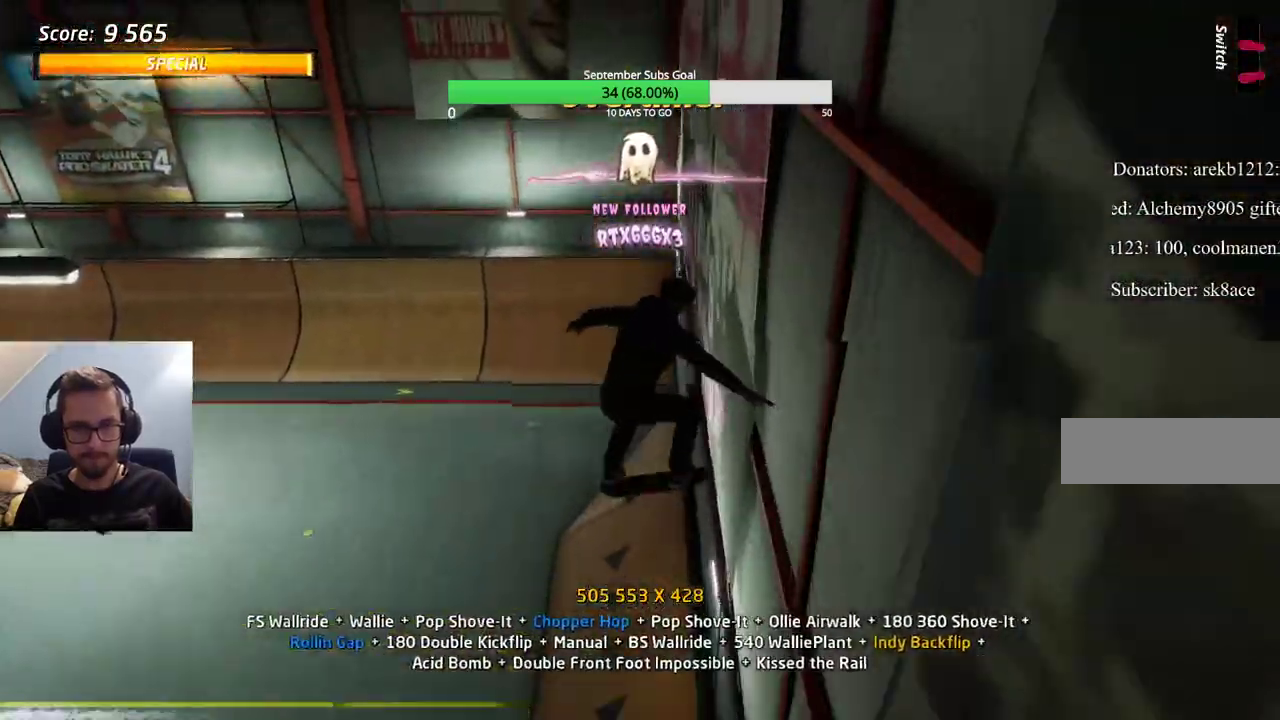
{"keys": ["ctrl"], "events": []}
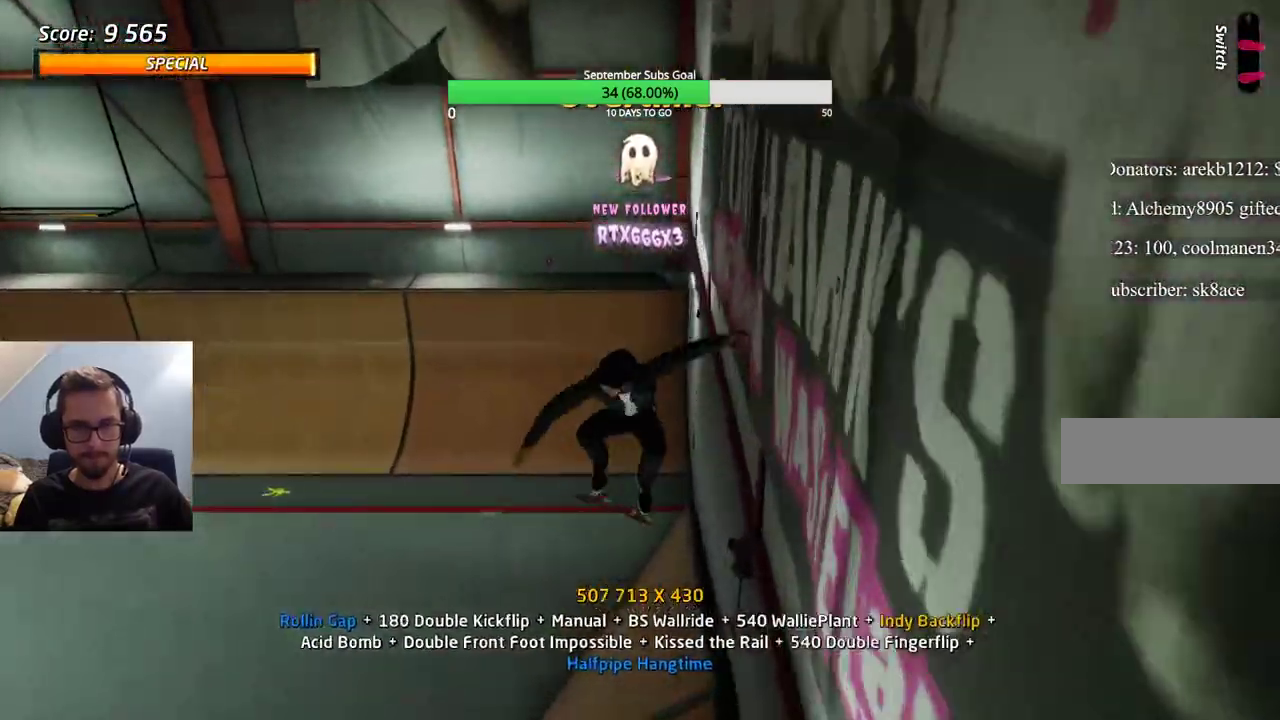
{"keys": ["ctrl"], "events": [[133, "ctrl", "up"], [283, "e", "down"], [317, "e", "up"], [500, "ctrl", "down"]]}
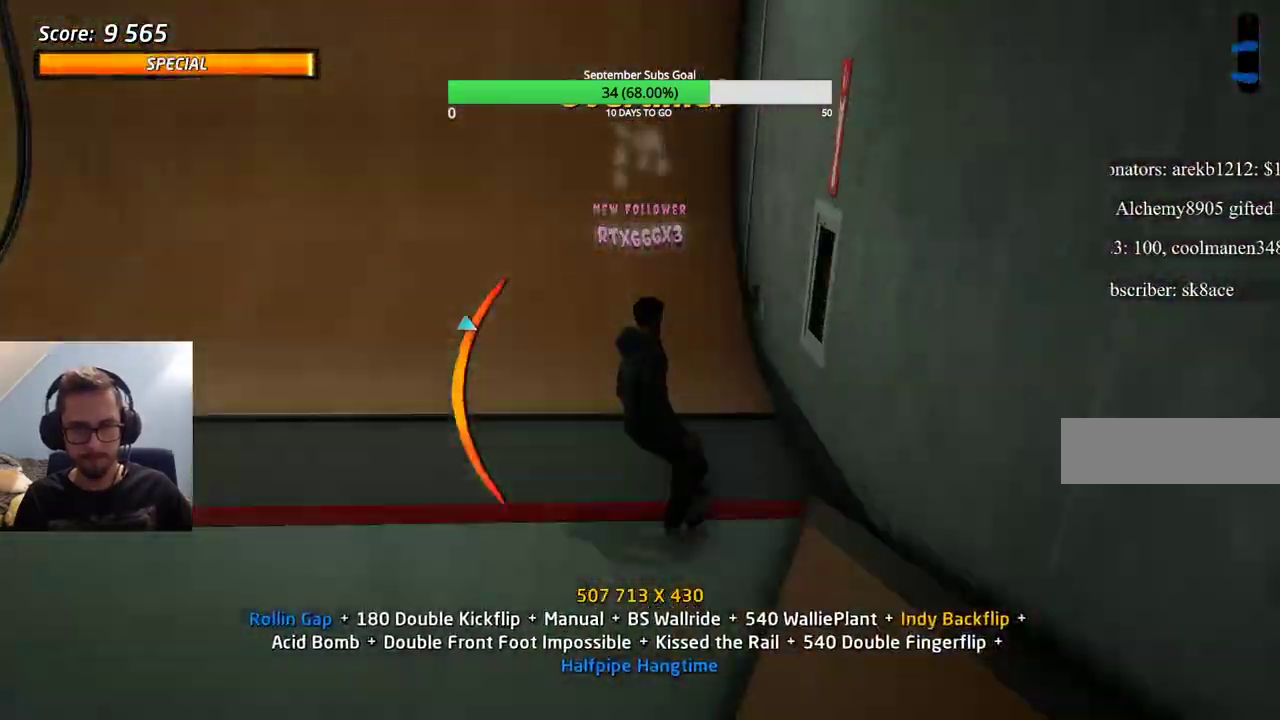
{"keys": ["ctrl"], "events": []}